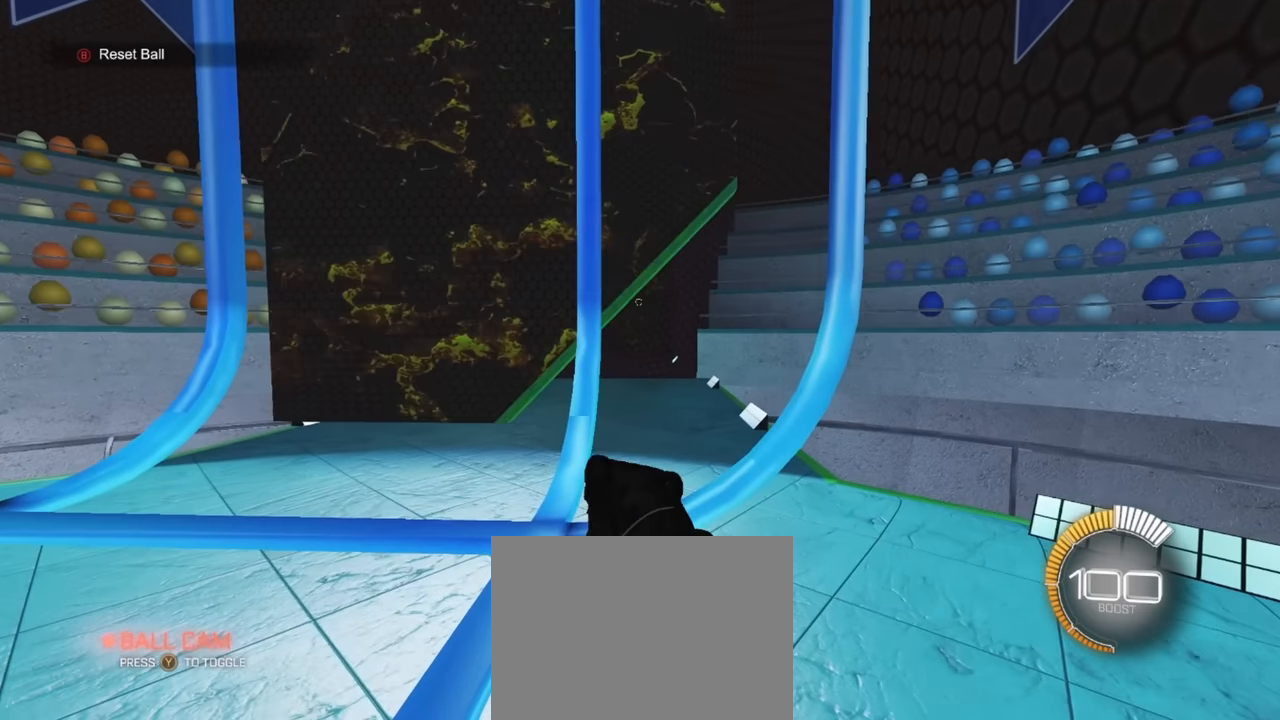
Gameplay with a controller (PlayStation layout); each line is a JSON object with the inputs held at the frame after it. "events" lists button and stick changes between this image and that frame as [ms after this image, input, new state], when the widget could be followed in between. Not read: right_stick.
{"buttons": ["R1", "R2"], "left_stick": "left", "events": [[117, "left_stick", "center"], [167, "R1", "up"], [233, "left_stick", "right"], [350, "R2", "down"], [350, "left_stick", "center"], [400, "SQUARE", "up"], [417, "left_stick", "left"], [483, "R1", "down"]]}
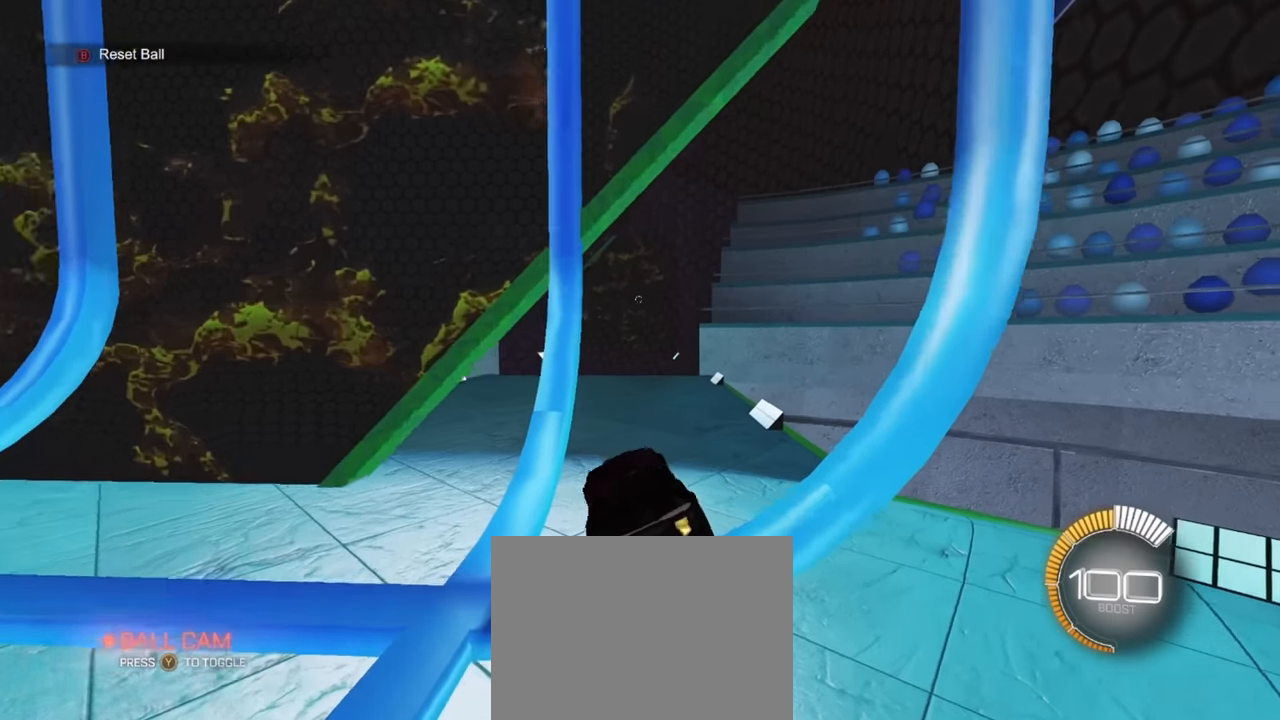
{"buttons": ["R2"], "left_stick": "left", "events": [[167, "left_stick", "center"], [200, "R1", "up"], [217, "left_stick", "right"], [300, "left_stick", "center"], [367, "left_stick", "left"]]}
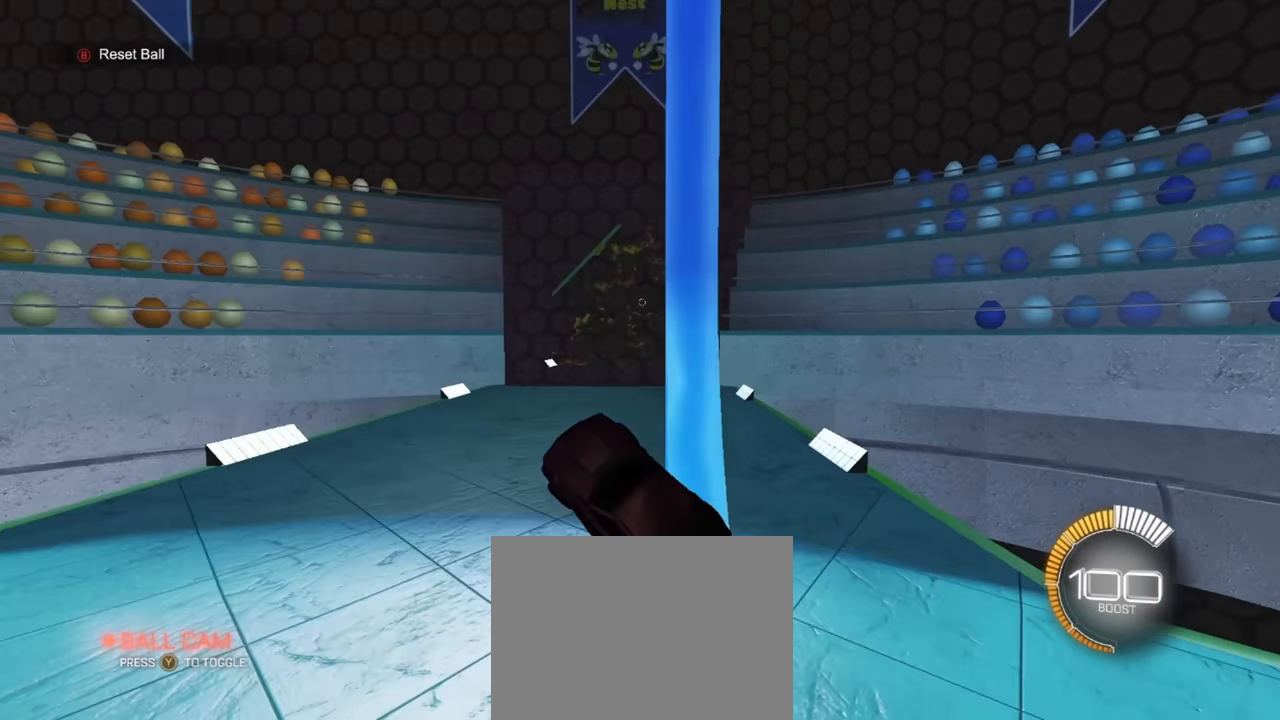
{"buttons": [], "left_stick": "left", "events": [[217, "left_stick", "center"], [383, "left_stick", "left"], [400, "L2", "down"], [400, "R2", "up"], [500, "L2", "up"]]}
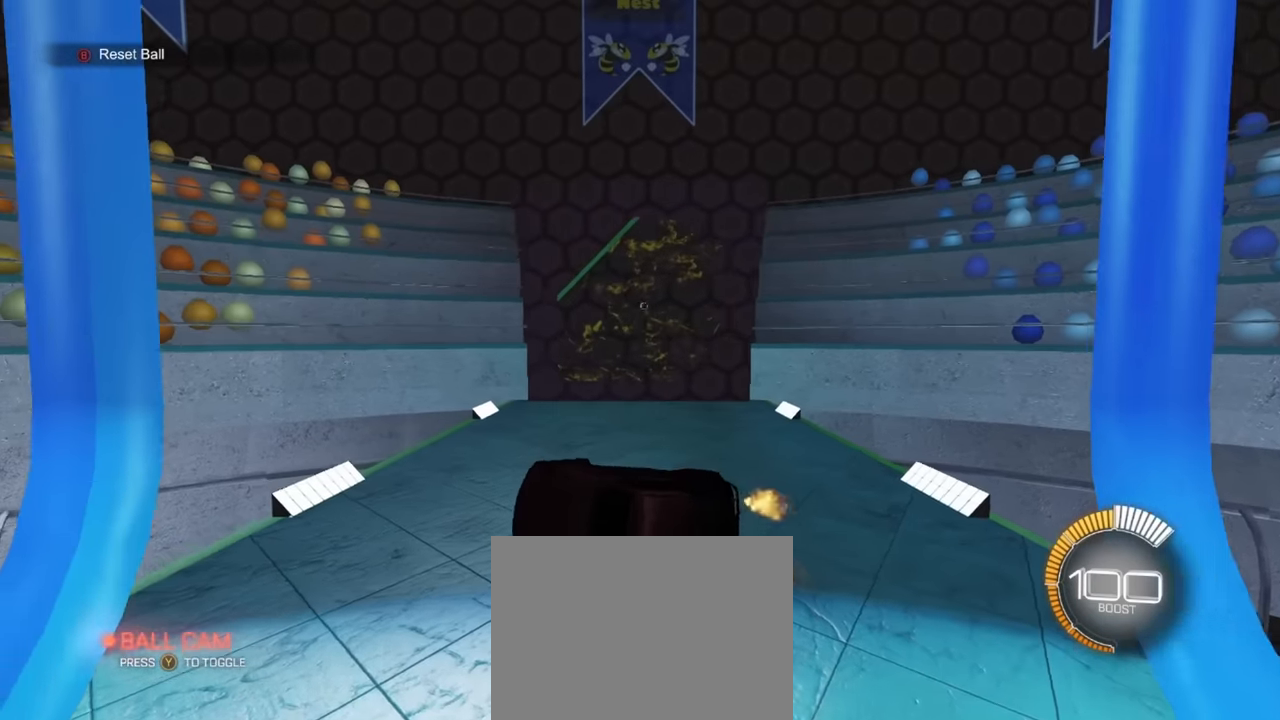
{"buttons": ["R2"], "left_stick": "up-right", "events": [[33, "left_stick", "center"], [50, "R2", "down"], [333, "left_stick", "right"], [450, "left_stick", "up-right"]]}
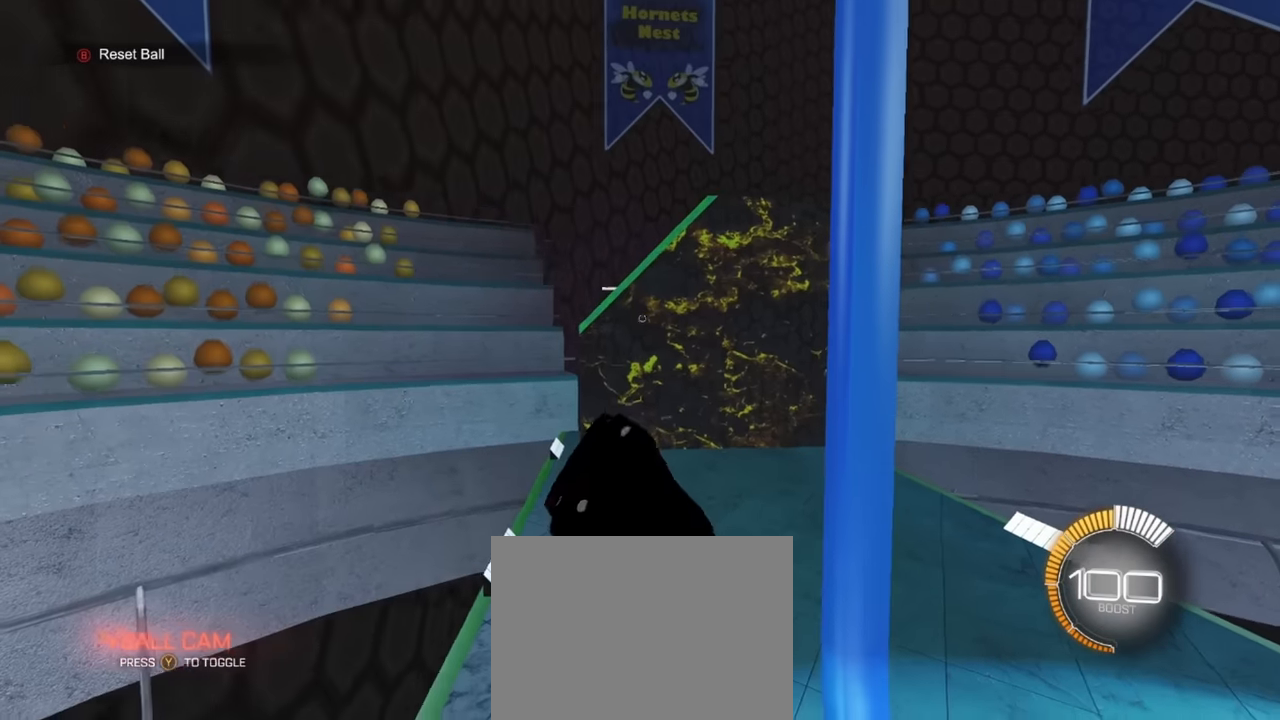
{"buttons": ["R2"], "left_stick": "up", "events": [[300, "L2", "down"], [383, "left_stick", "up"], [400, "R2", "up"], [450, "L2", "up"], [450, "R2", "down"]]}
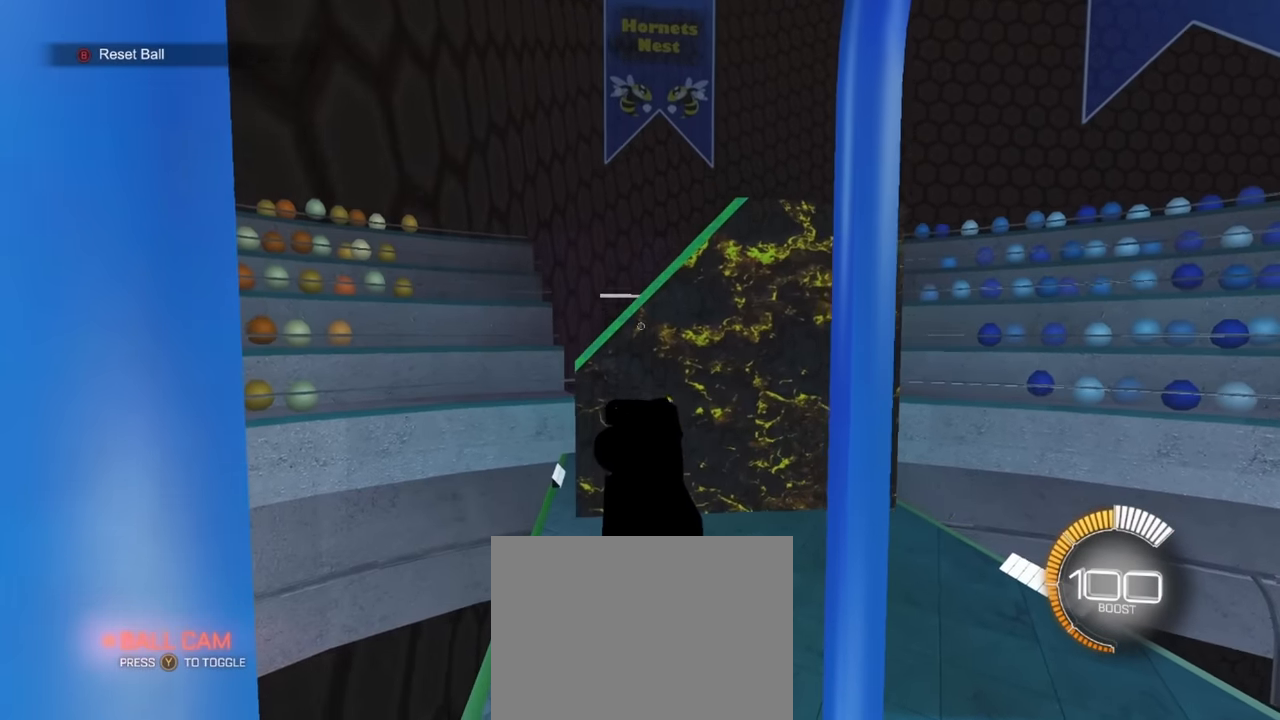
{"buttons": ["R2"], "left_stick": "center", "events": [[133, "left_stick", "center"]]}
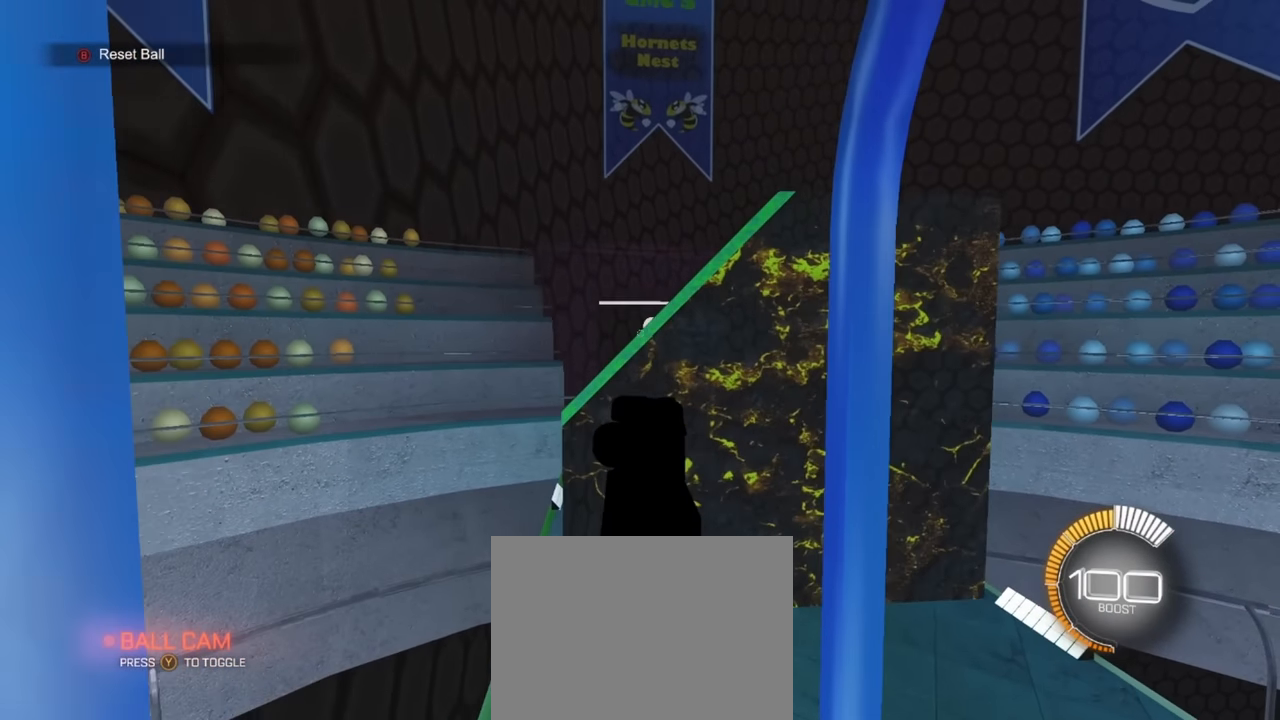
{"buttons": ["R2"], "left_stick": "up-right", "events": [[300, "left_stick", "up-right"], [317, "L2", "down"], [417, "R2", "up"], [467, "L2", "up"], [483, "R2", "down"]]}
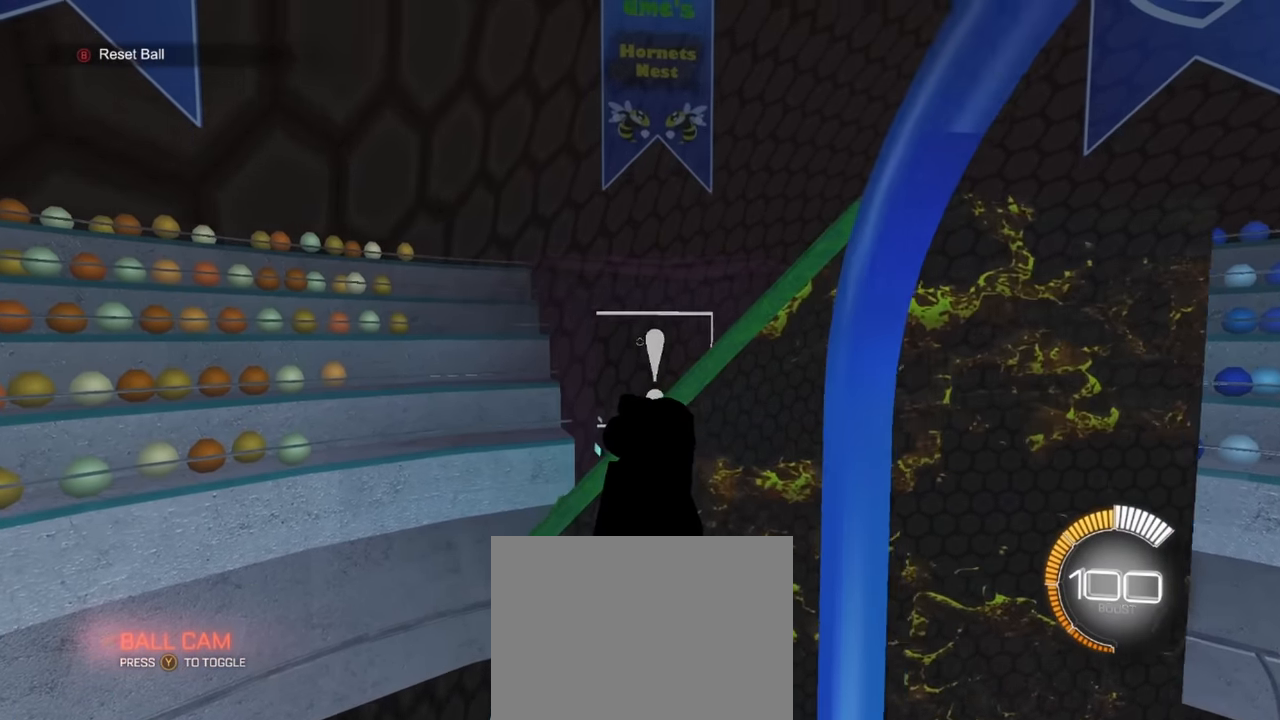
{"buttons": ["R2"], "left_stick": "center", "events": [[83, "left_stick", "center"], [233, "left_stick", "up-right"], [350, "left_stick", "center"]]}
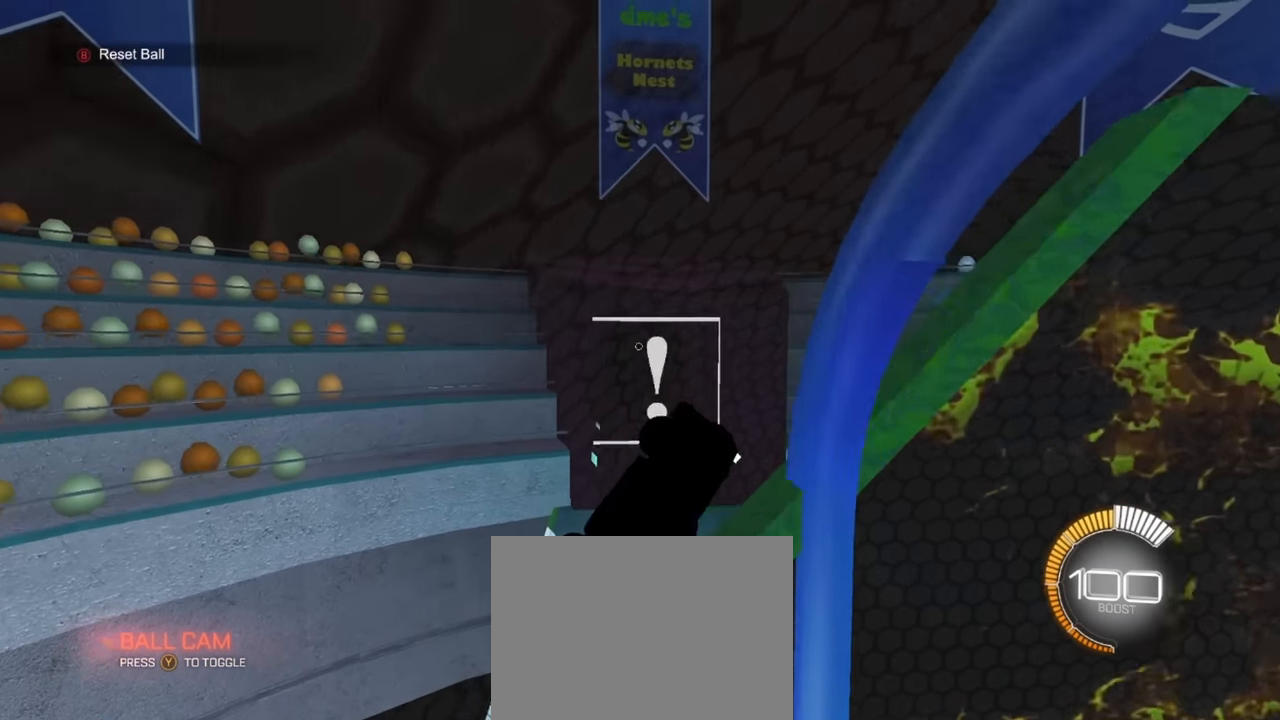
{"buttons": ["R2"], "left_stick": "right", "events": [[67, "left_stick", "up-right"], [367, "left_stick", "center"], [467, "left_stick", "right"]]}
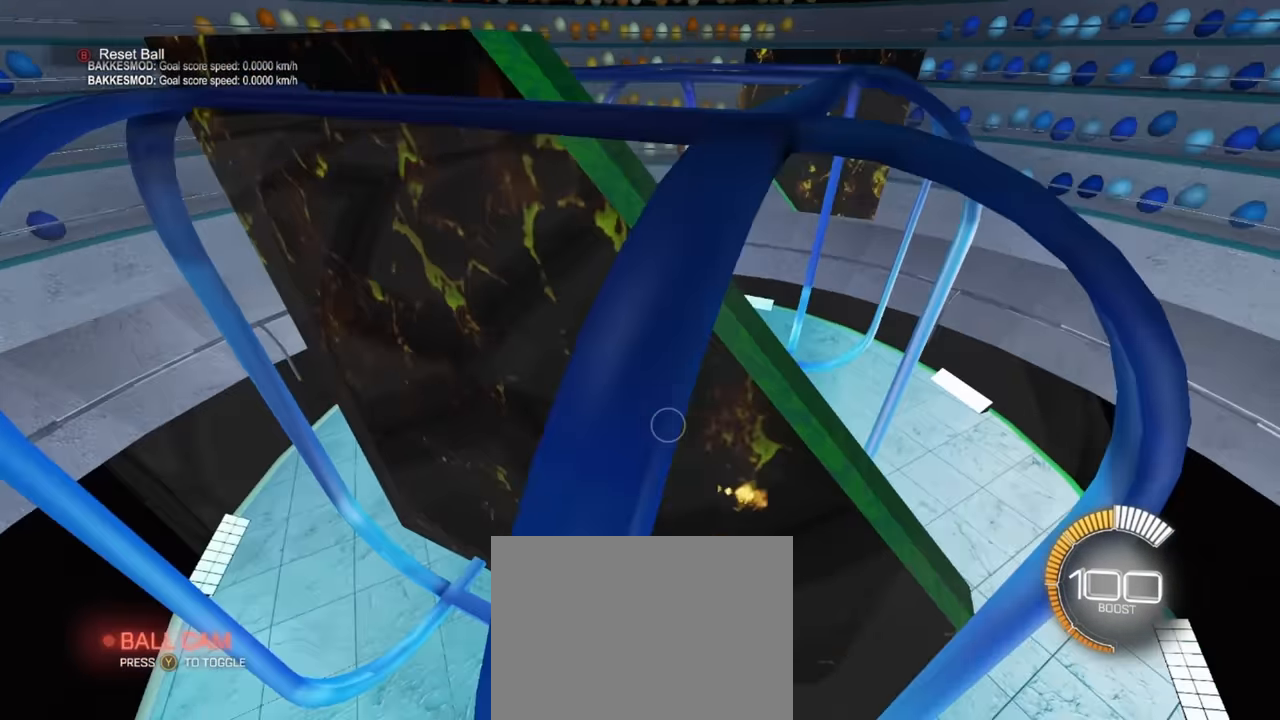
{"buttons": ["R1"], "left_stick": "down-right", "events": [[283, "L2", "down"], [333, "R2", "up"], [333, "left_stick", "down"], [383, "CROSS", "down"], [383, "L2", "up"], [383, "R1", "down"], [383, "left_stick", "down-right"], [450, "CROSS", "up"]]}
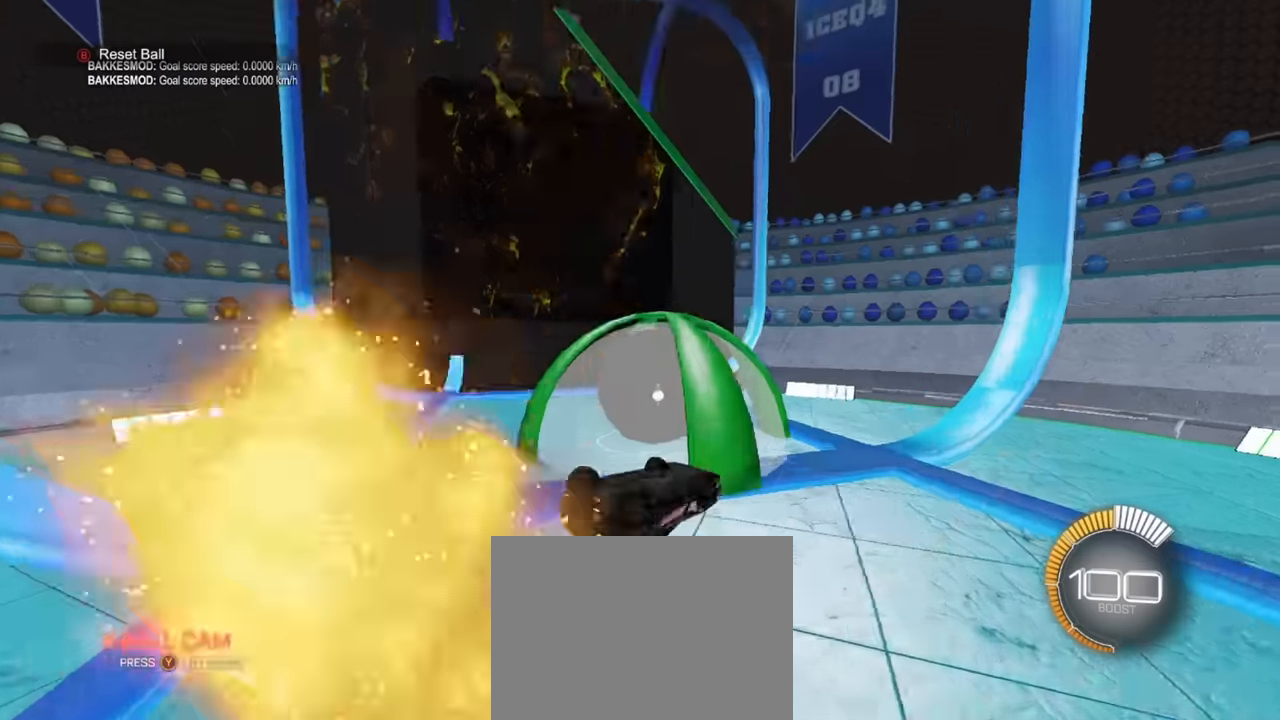
{"buttons": ["R1"], "left_stick": "down-left", "events": [[300, "left_stick", "center"], [467, "left_stick", "down-left"]]}
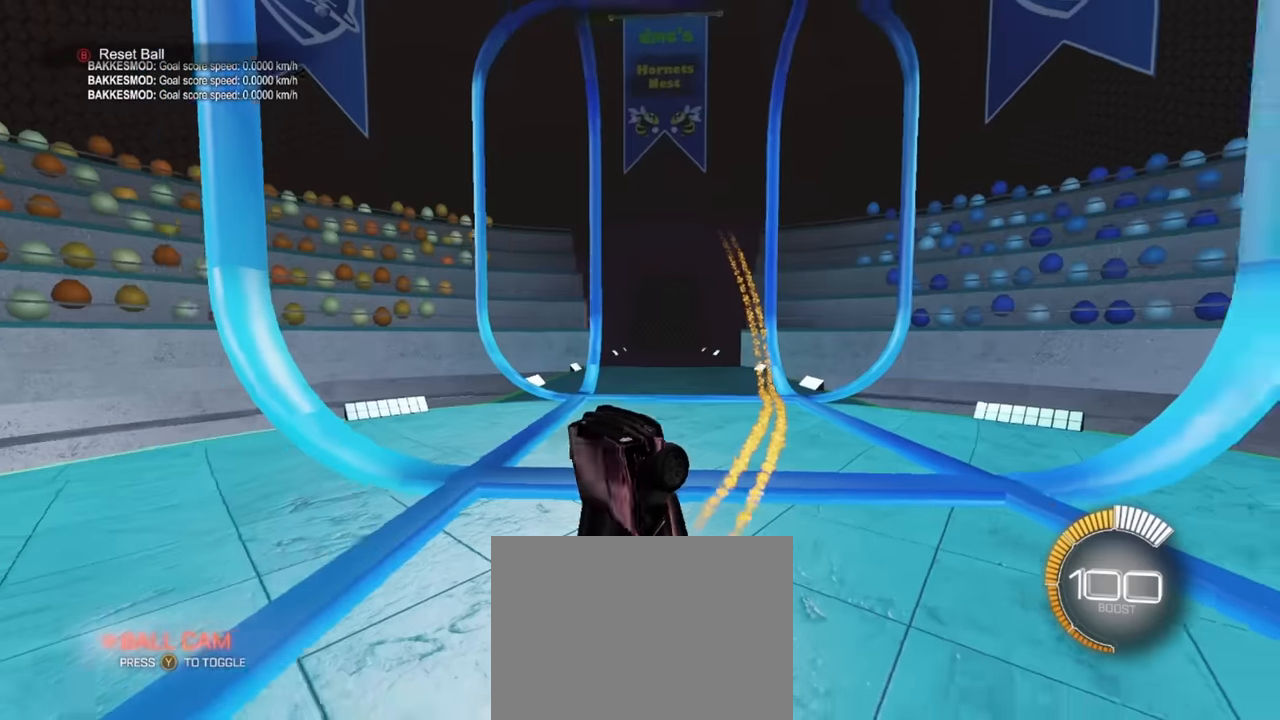
{"buttons": ["R1", "R2"], "left_stick": "left", "events": [[34, "L1", "down"], [50, "left_stick", "left"], [350, "R2", "down"], [434, "L1", "up"]]}
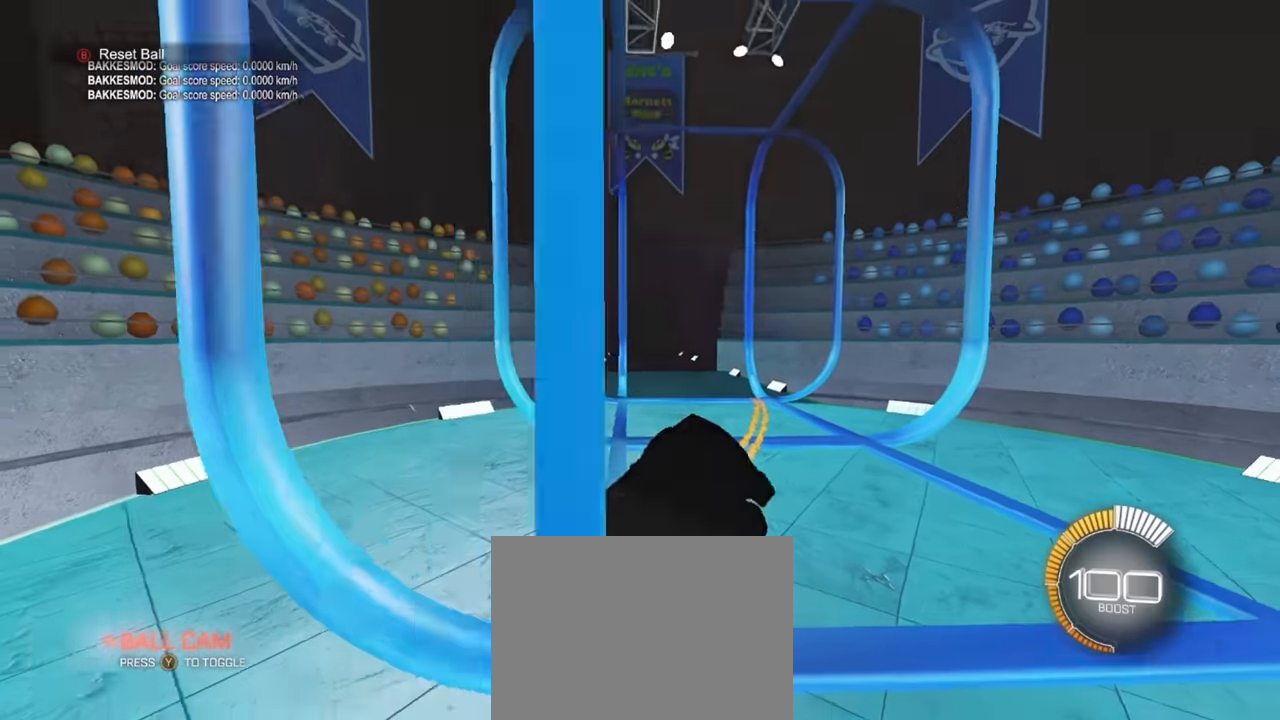
{"buttons": ["SQUARE", "R1"], "left_stick": "down", "events": [[134, "left_stick", "center"], [200, "left_stick", "down-right"], [217, "R2", "up"], [234, "CROSS", "down"], [317, "SQUARE", "down"], [350, "CROSS", "up"], [417, "left_stick", "down"]]}
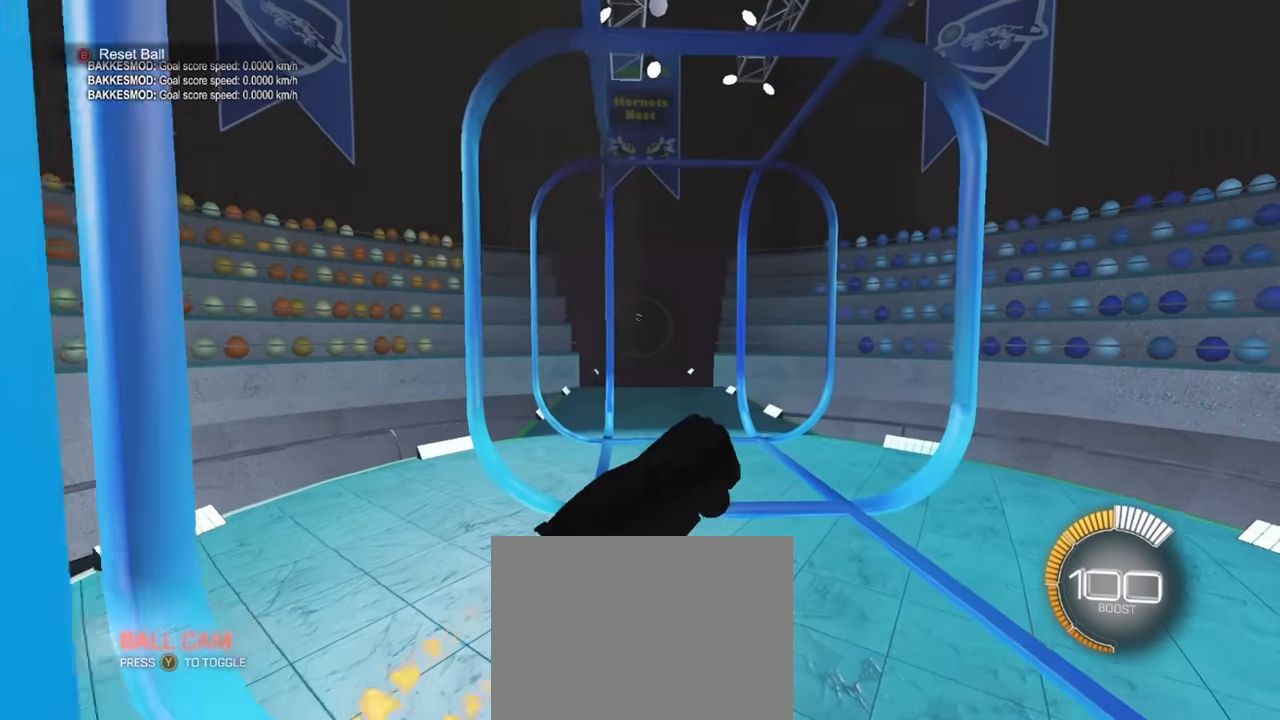
{"buttons": ["R1"], "left_stick": "down-right", "events": [[167, "left_stick", "up-right"], [217, "SQUARE", "up"], [284, "CROSS", "down"], [400, "left_stick", "down-right"], [450, "CROSS", "up"]]}
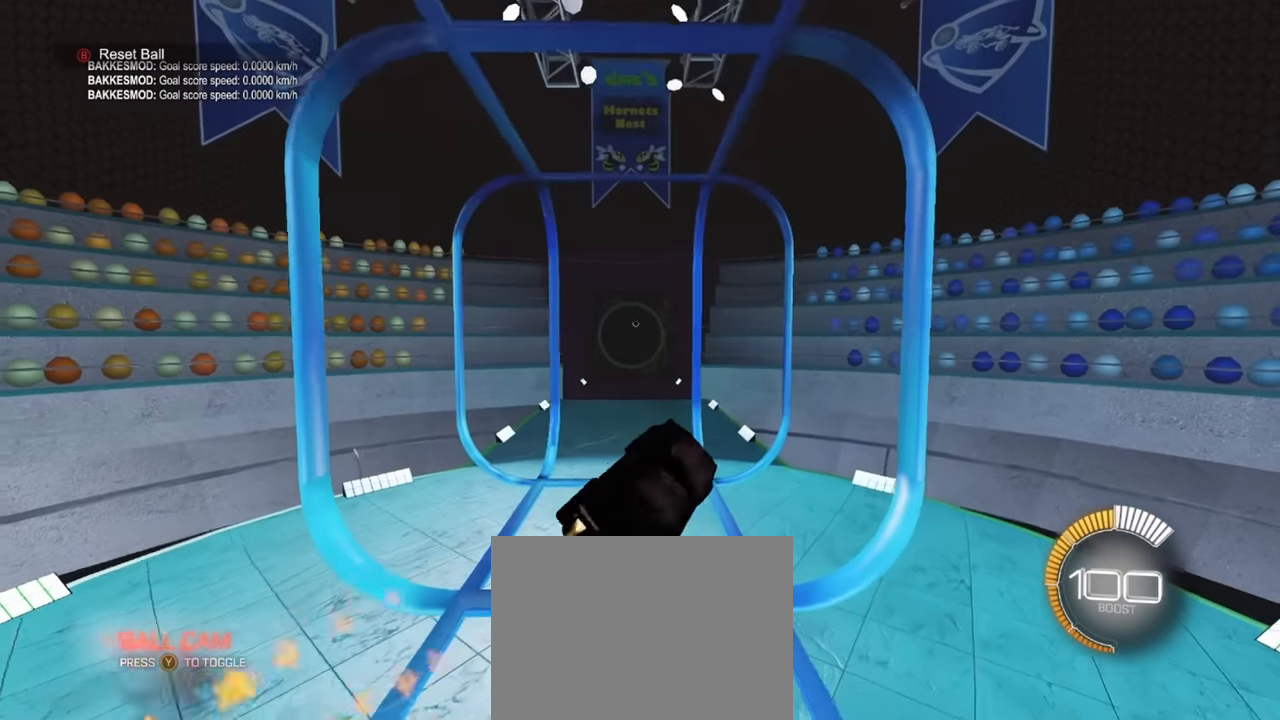
{"buttons": ["SQUARE", "R1"], "left_stick": "left", "events": [[150, "SQUARE", "down"], [350, "left_stick", "left"]]}
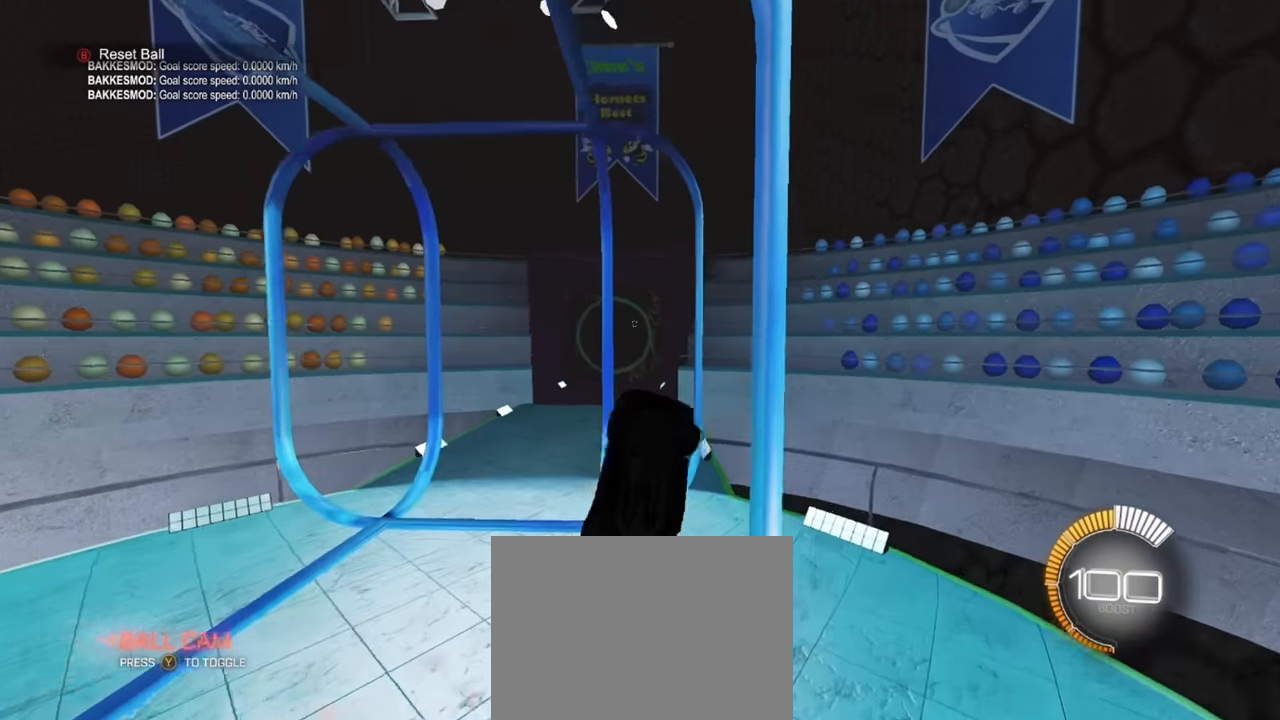
{"buttons": ["CROSS"], "left_stick": "down-left", "events": [[34, "left_stick", "center"], [84, "left_stick", "right"], [184, "SQUARE", "up"], [234, "L2", "down"], [250, "R1", "up"], [450, "CROSS", "down"], [450, "left_stick", "down-left"], [500, "L2", "up"]]}
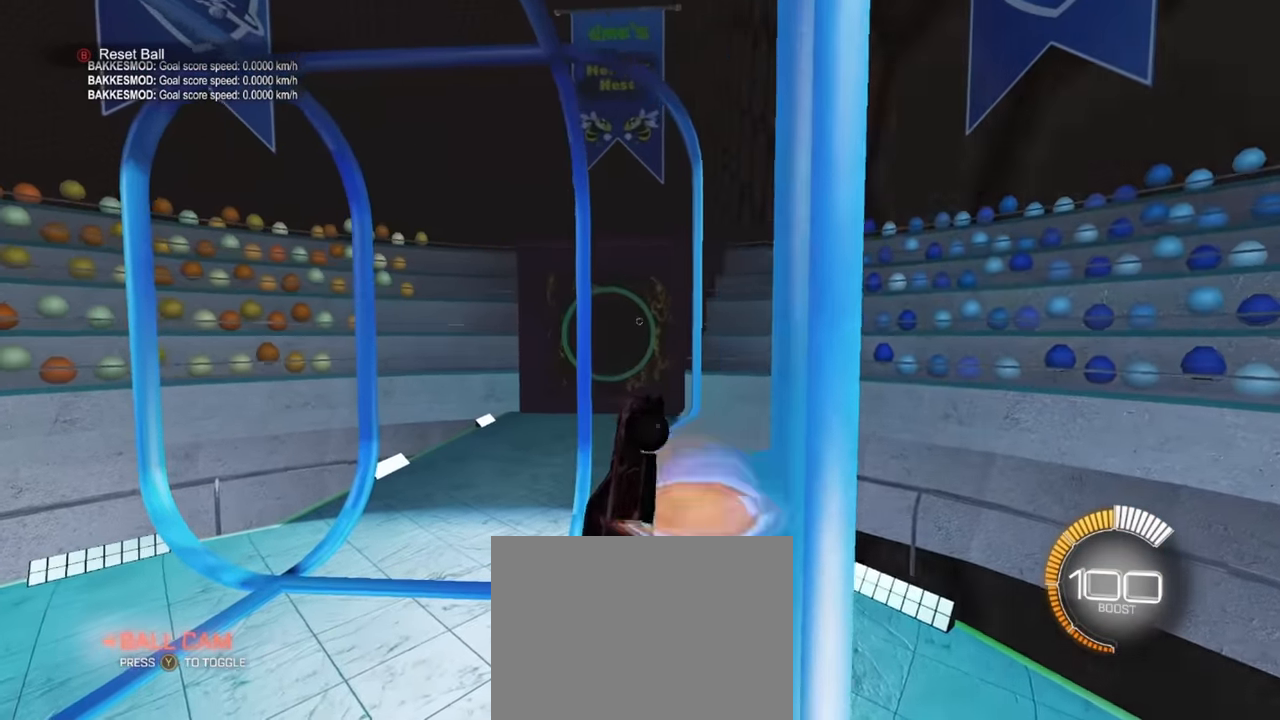
{"buttons": ["SQUARE", "R1"], "left_stick": "down", "events": [[34, "SQUARE", "down"], [117, "CROSS", "up"], [134, "left_stick", "down-right"], [200, "left_stick", "right"], [250, "R1", "down"], [450, "left_stick", "down"]]}
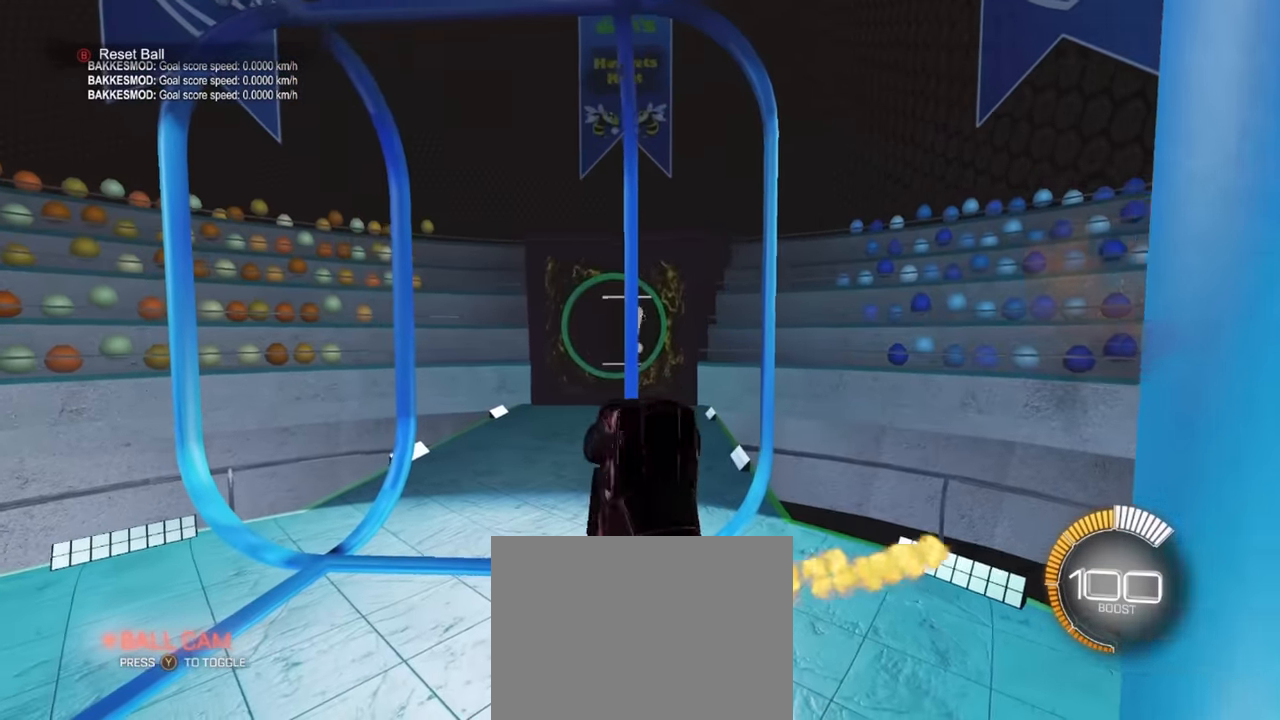
{"buttons": [], "left_stick": "up", "events": [[100, "left_stick", "center"], [150, "left_stick", "up"], [200, "SQUARE", "up"], [200, "left_stick", "left"], [283, "left_stick", "right"], [350, "R1", "up"], [400, "left_stick", "up"]]}
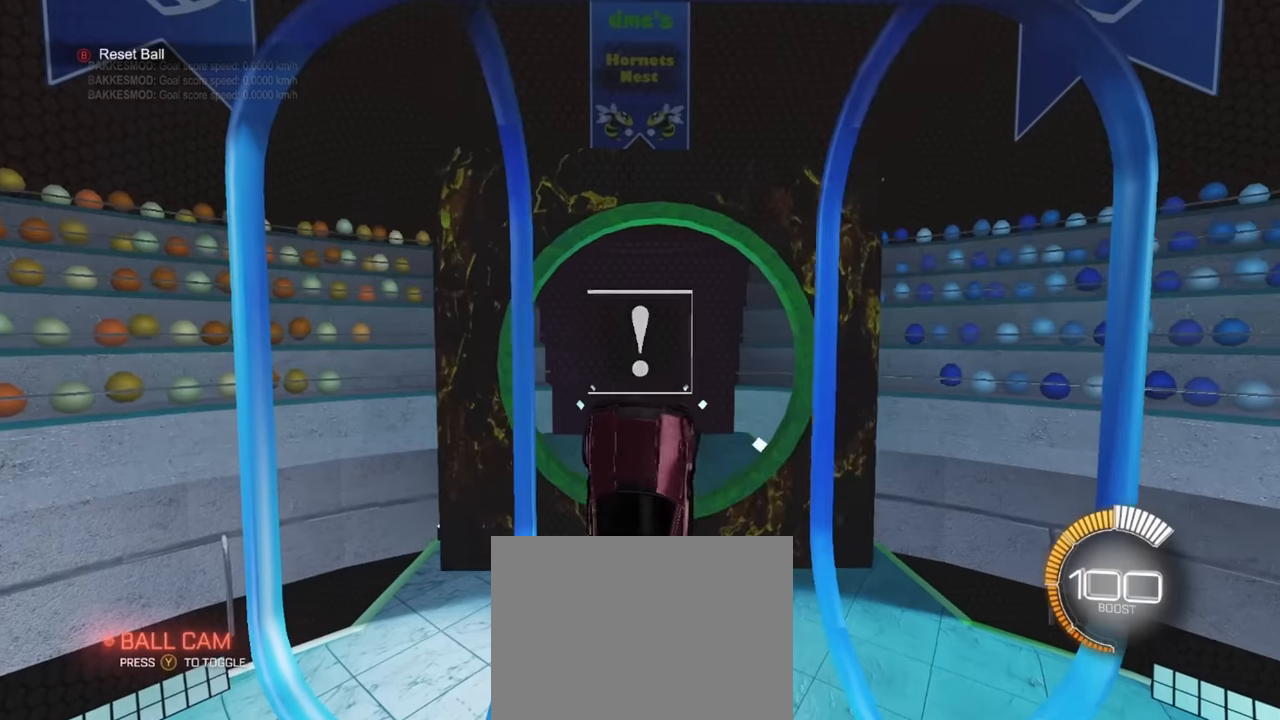
{"buttons": [], "left_stick": "center", "events": [[33, "left_stick", "center"], [133, "R1", "down"], [267, "left_stick", "right"], [317, "L1", "down"], [350, "R1", "up"], [367, "left_stick", "center"], [400, "L1", "up"]]}
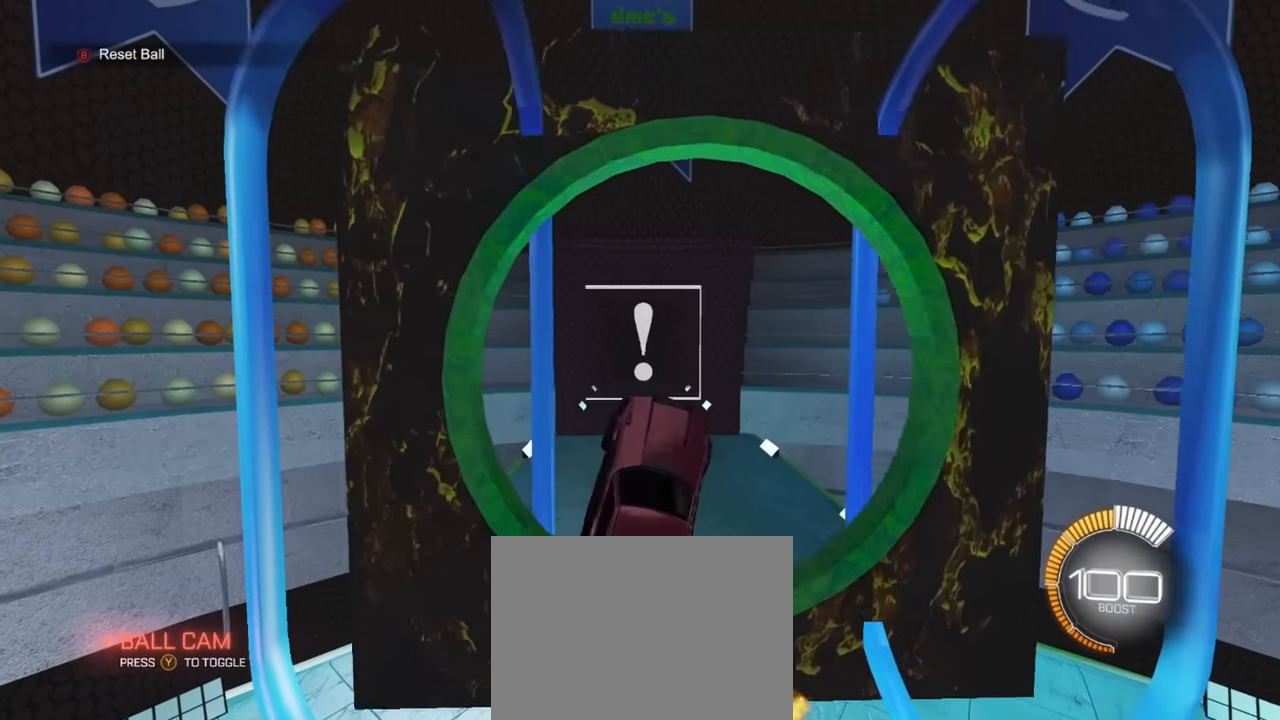
{"buttons": [], "left_stick": "center", "events": [[167, "R1", "down"], [217, "left_stick", "down-left"], [367, "left_stick", "down-right"], [483, "R1", "up"], [483, "left_stick", "center"]]}
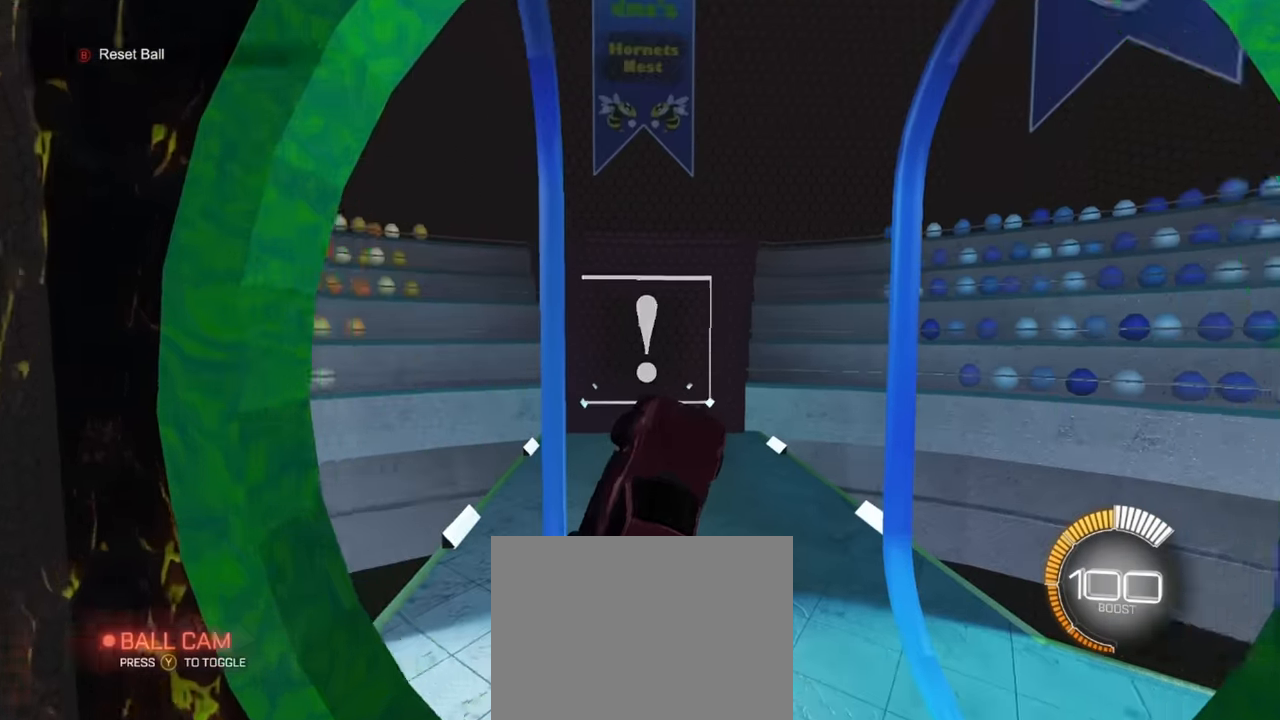
{"buttons": [], "left_stick": "down", "events": [[133, "left_stick", "up-left"], [167, "R1", "down"], [300, "left_stick", "center"], [400, "left_stick", "down"], [417, "R1", "up"]]}
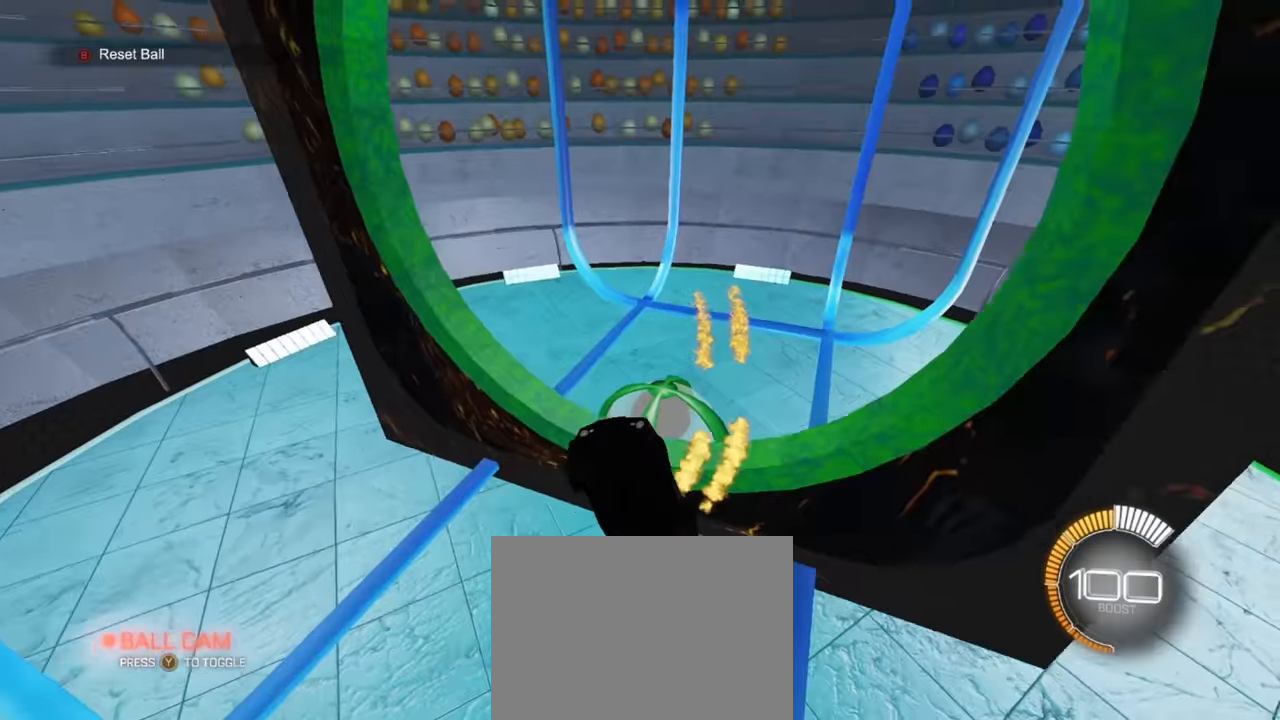
{"buttons": ["SQUARE", "R1"], "left_stick": "up-left", "events": [[83, "R1", "down"], [300, "SQUARE", "down"], [400, "left_stick", "up-left"]]}
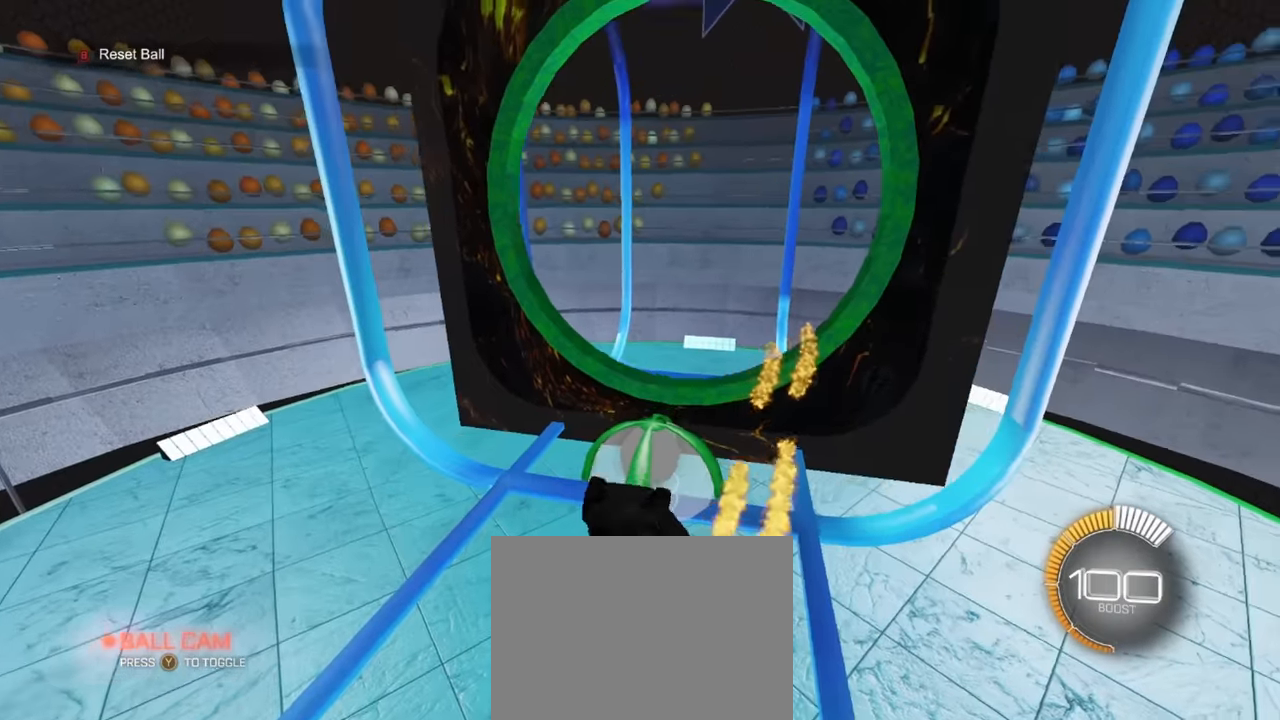
{"buttons": ["R1"], "left_stick": "center", "events": [[100, "left_stick", "up"], [317, "left_stick", "right"], [417, "SQUARE", "up"], [433, "left_stick", "center"]]}
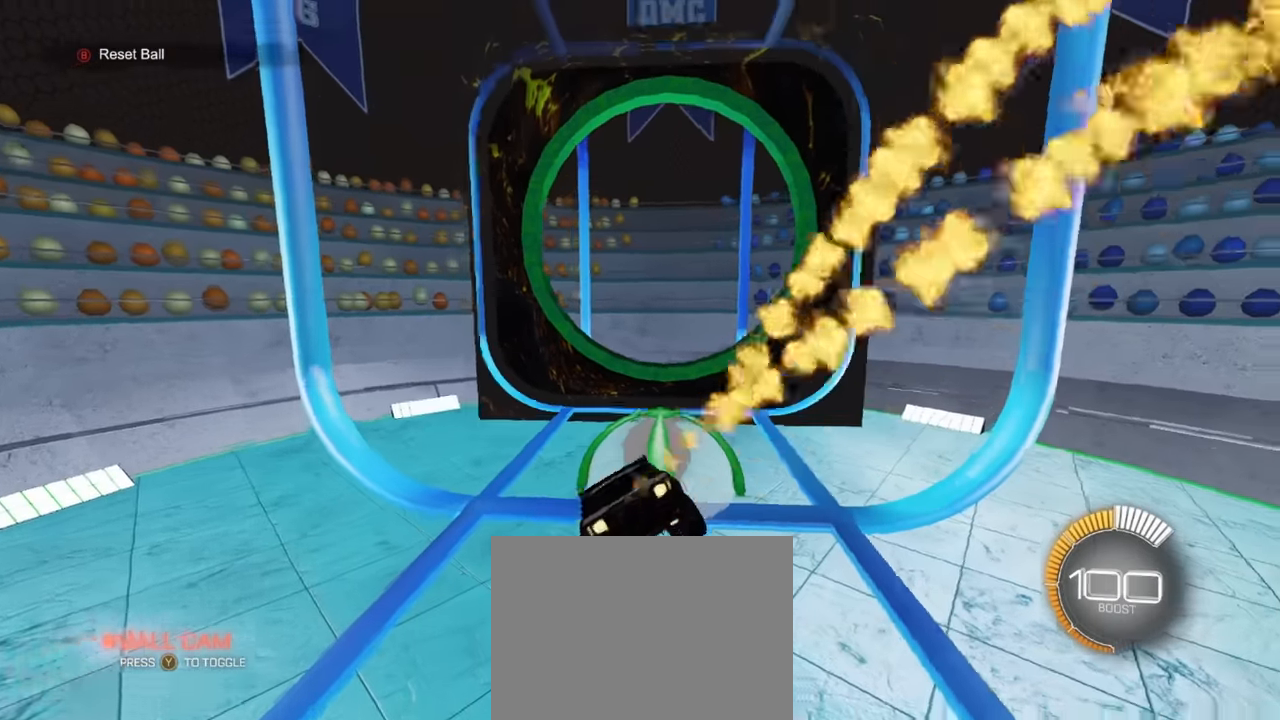
{"buttons": ["R2"], "left_stick": "center", "events": [[417, "R1", "up"], [433, "R2", "down"]]}
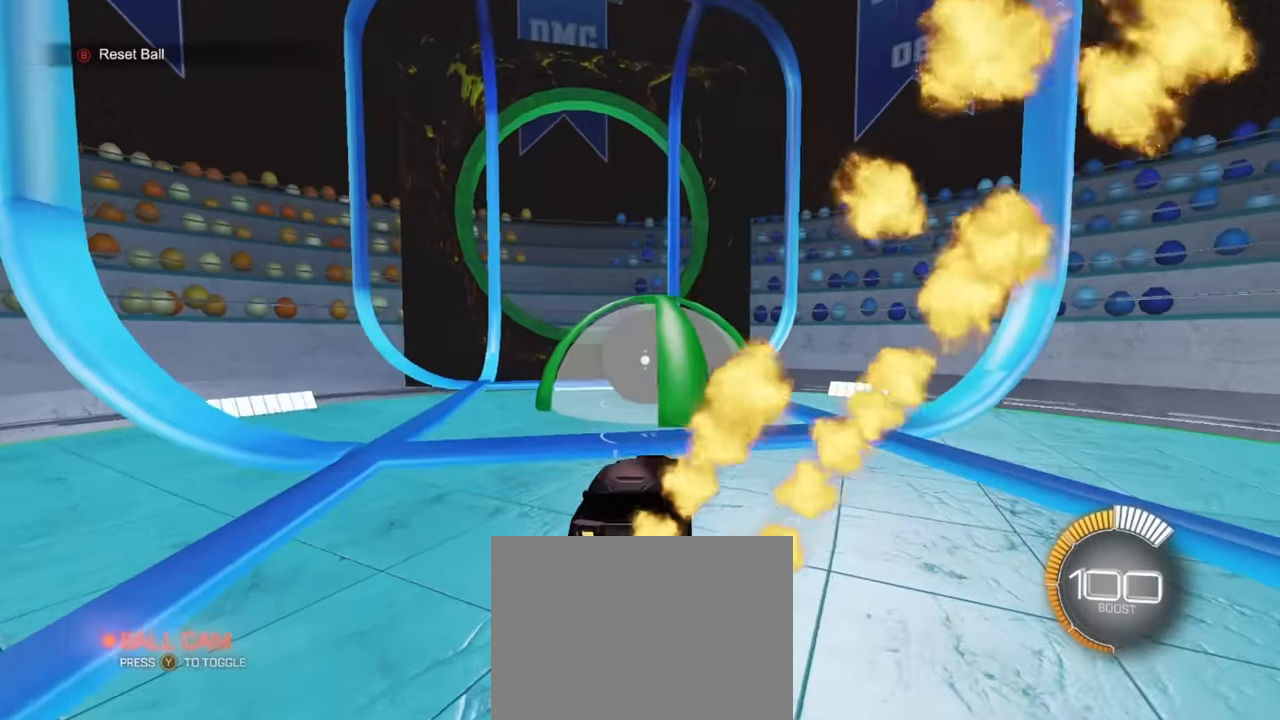
{"buttons": ["L1", "R2"], "left_stick": "left", "events": [[200, "L1", "down"], [200, "left_stick", "left"]]}
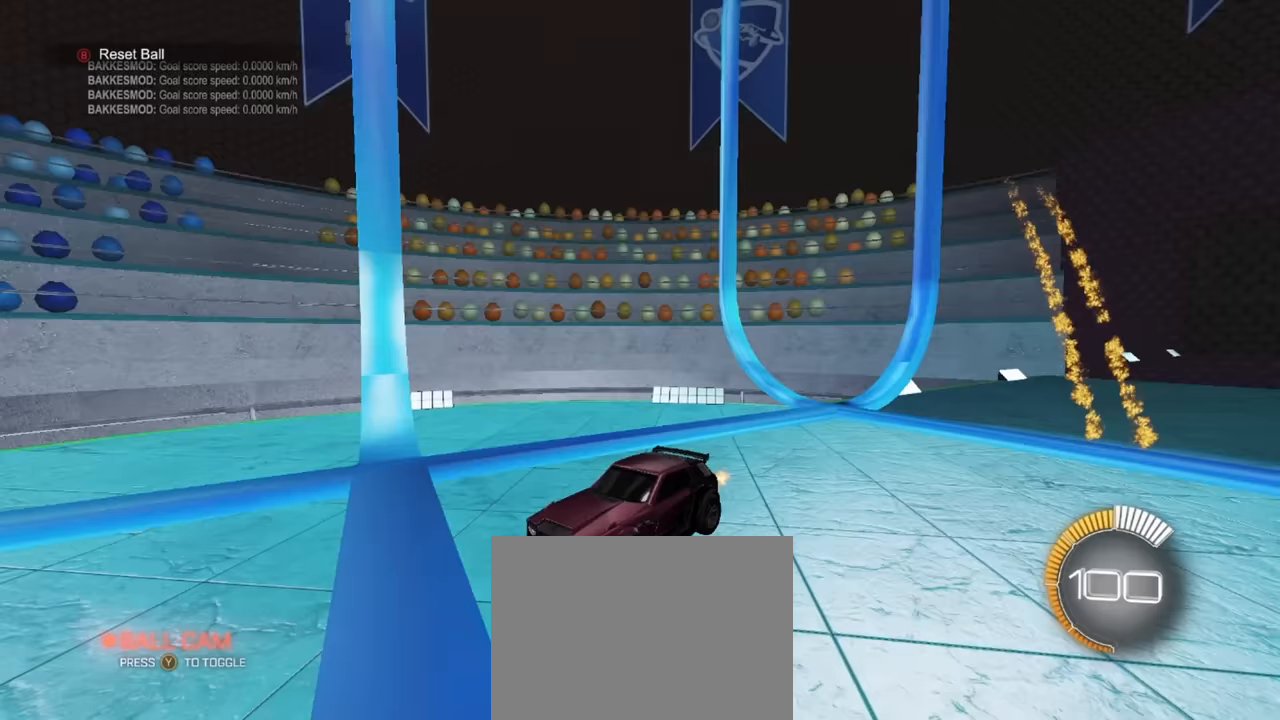
{"buttons": ["R2"], "left_stick": "left", "events": [[450, "L1", "up"]]}
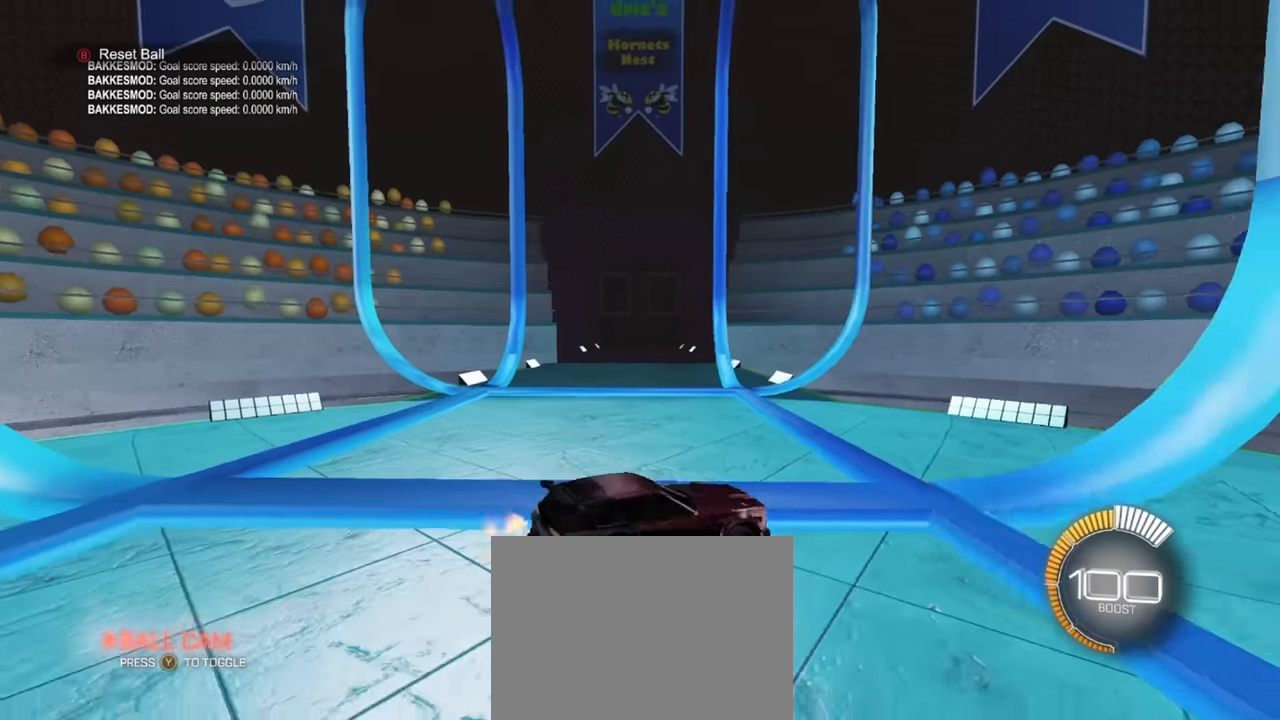
{"buttons": ["CROSS"], "left_stick": "down", "events": [[400, "CROSS", "down"], [400, "R2", "up"], [400, "left_stick", "down"]]}
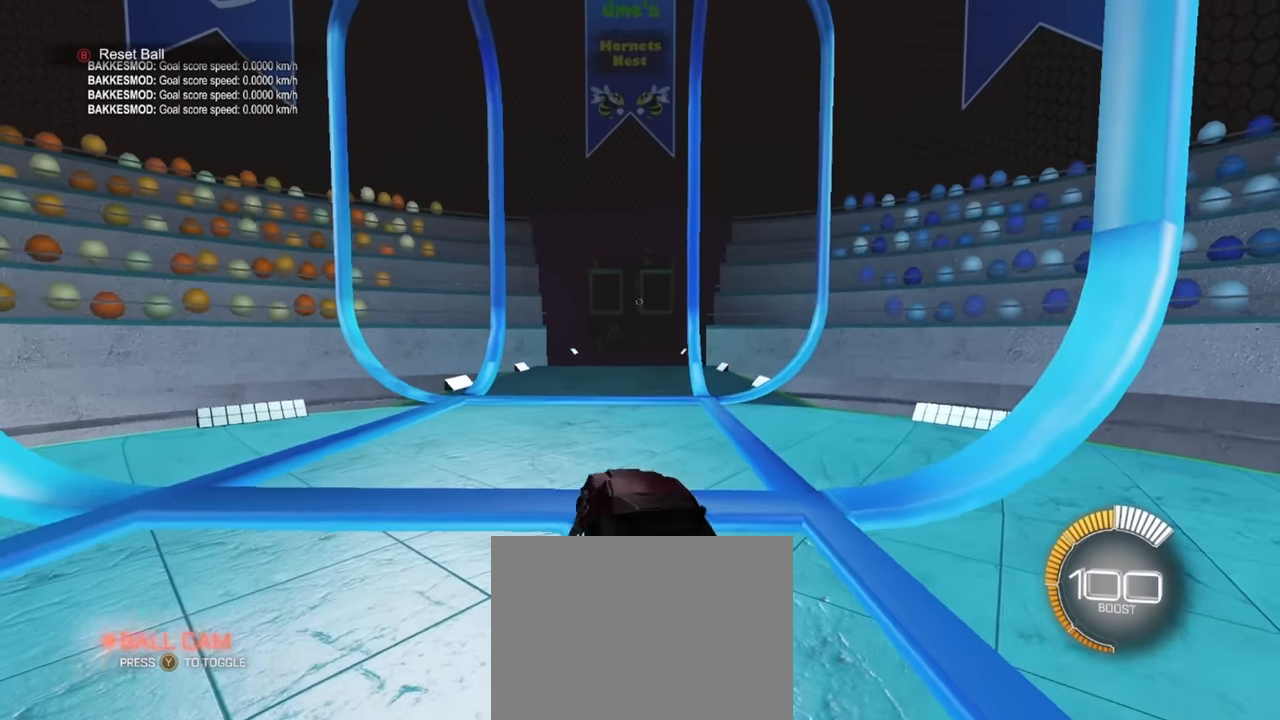
{"buttons": ["SQUARE", "R1"], "left_stick": "up-right", "events": [[83, "CROSS", "up"], [150, "SQUARE", "down"], [150, "left_stick", "left"], [267, "left_stick", "up"], [433, "R1", "down"], [500, "left_stick", "up-right"]]}
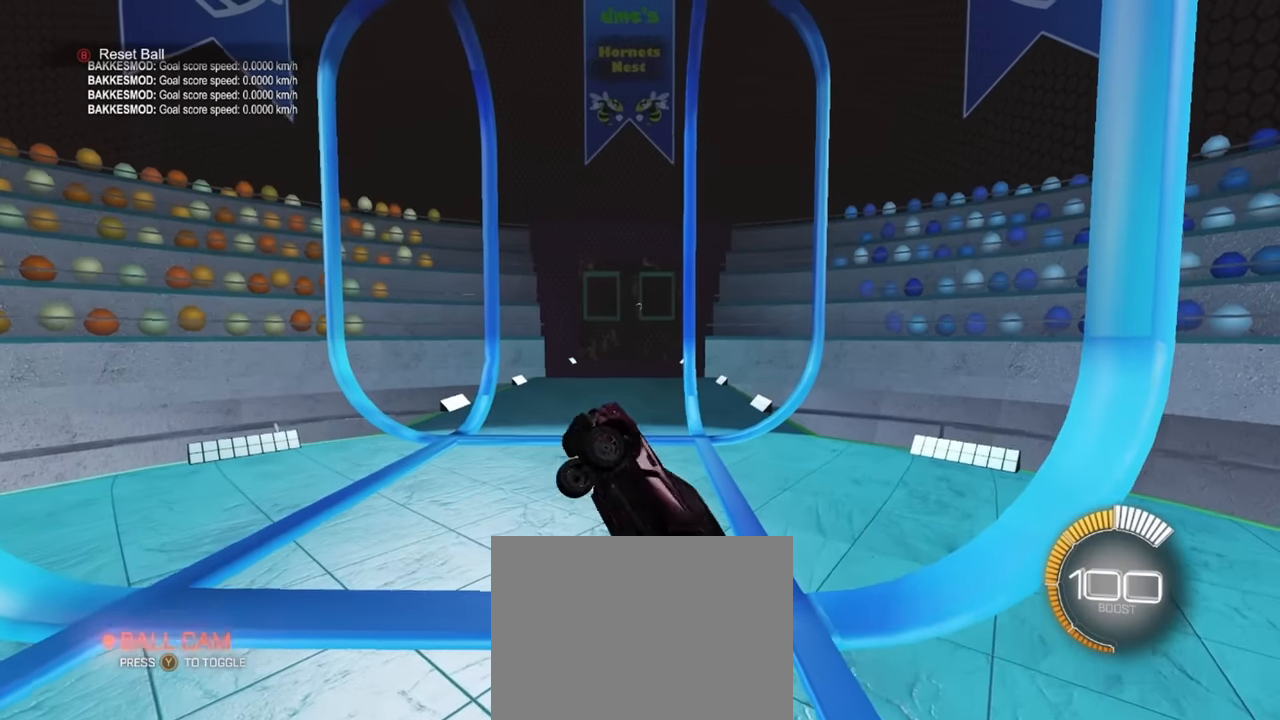
{"buttons": ["R1"], "left_stick": "up", "events": [[67, "left_stick", "center"], [133, "left_stick", "left"], [217, "R1", "up"], [233, "left_stick", "center"], [317, "left_stick", "down-right"], [417, "R1", "down"], [450, "left_stick", "up"], [467, "SQUARE", "up"]]}
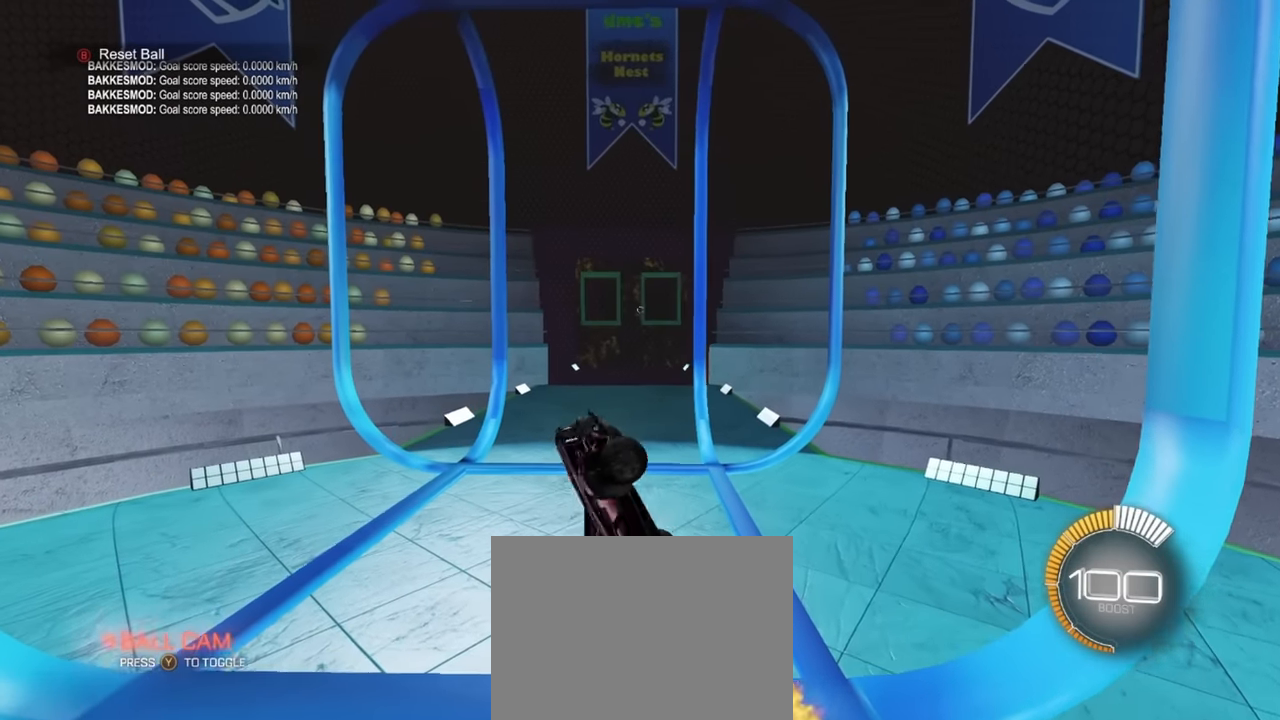
{"buttons": [], "left_stick": "center", "events": [[67, "left_stick", "center"], [133, "R1", "up"], [150, "left_stick", "down"], [233, "left_stick", "center"], [267, "R1", "down"], [283, "left_stick", "up-right"], [300, "L1", "down"], [350, "left_stick", "center"], [367, "L1", "up"], [367, "R1", "up"], [417, "left_stick", "left"], [483, "left_stick", "center"]]}
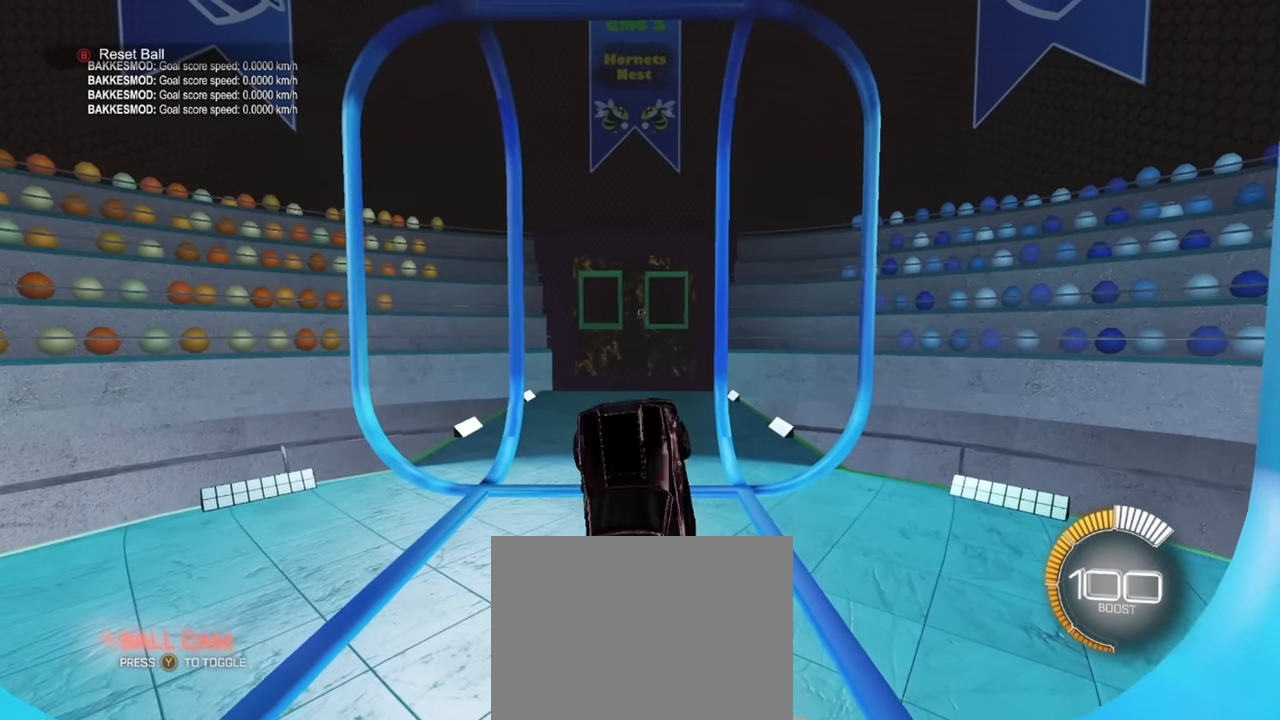
{"buttons": ["R1"], "left_stick": "right", "events": [[100, "R1", "down"], [117, "left_stick", "left"], [200, "left_stick", "center"], [250, "R1", "up"], [367, "R1", "down"], [400, "left_stick", "right"]]}